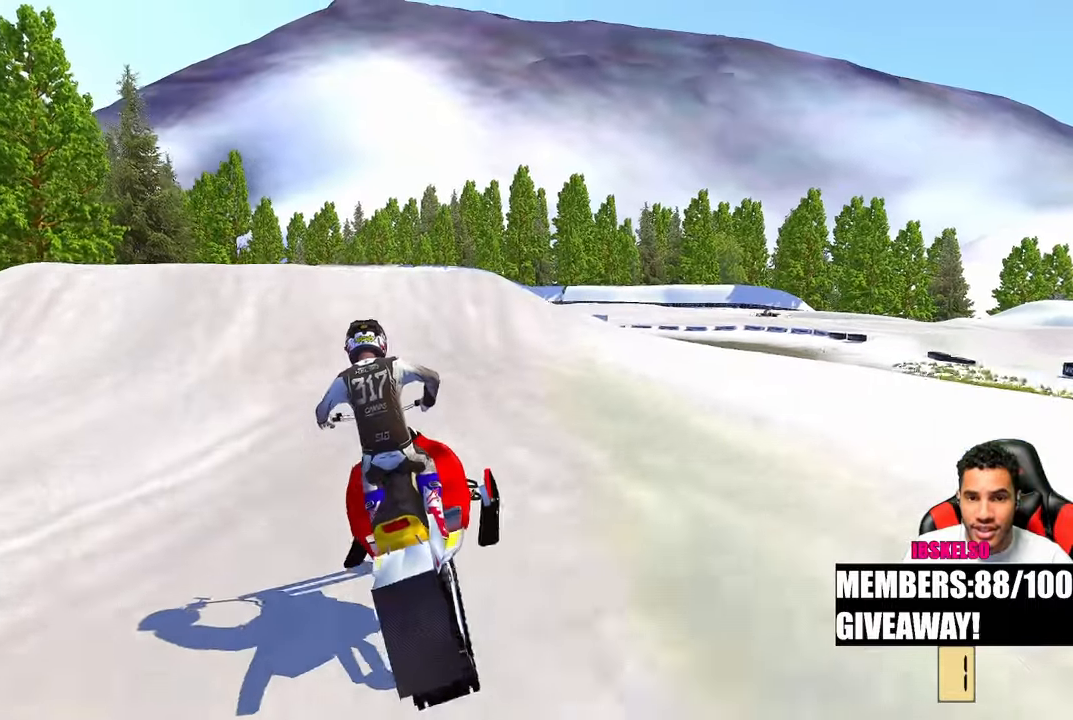
Gameplay with a controller (PlayStation layout); each line is a JSON object with the inputs held at the frame after it (dt_ms = milliseconds from this image to that frame). "events" lists button and stick changes between this image and that frame as [ms after this image, input, new state], when the widget could be followed in between. Not read: R2 other_buttons.
{"dt_ms": 500, "buttons": [], "left_stick": "up-left", "right_stick": "up", "events": [[50, "R3", "down"], [50, "right_stick", "center"], [167, "R3", "up"], [167, "left_stick", "up-left"], [400, "right_stick", "up"]]}
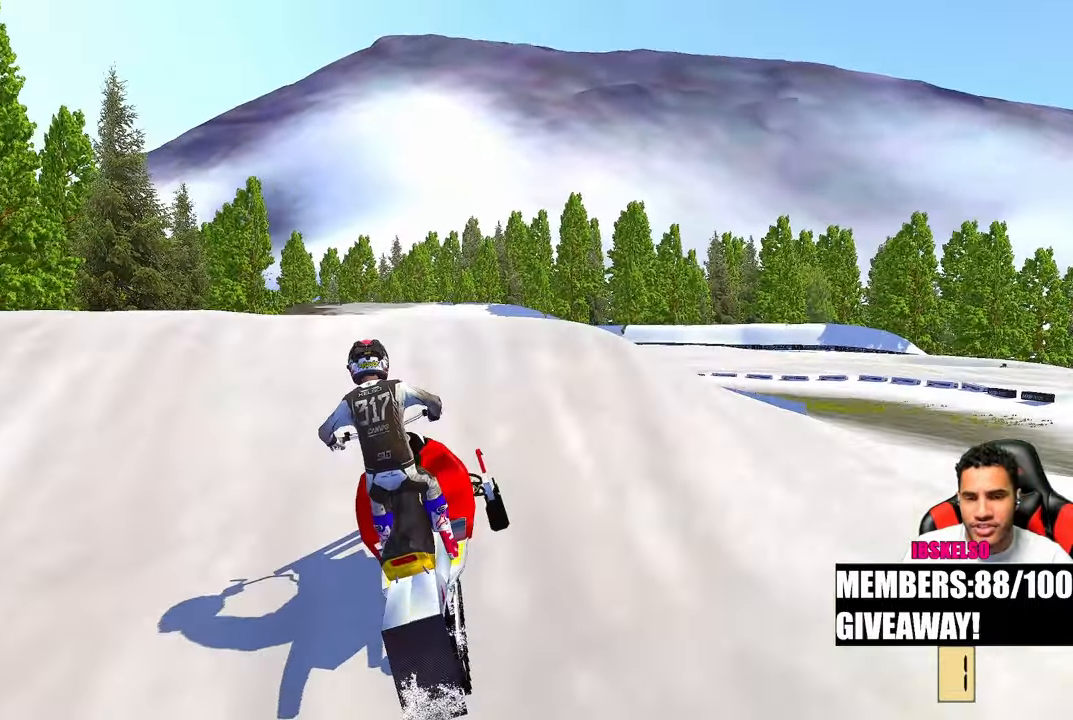
{"dt_ms": 500, "buttons": [], "left_stick": "center", "right_stick": "down-left", "events": [[50, "R3", "down"], [117, "R3", "up"], [117, "right_stick", "center"], [167, "right_stick", "down"], [250, "left_stick", "center"], [250, "right_stick", "down-left"]]}
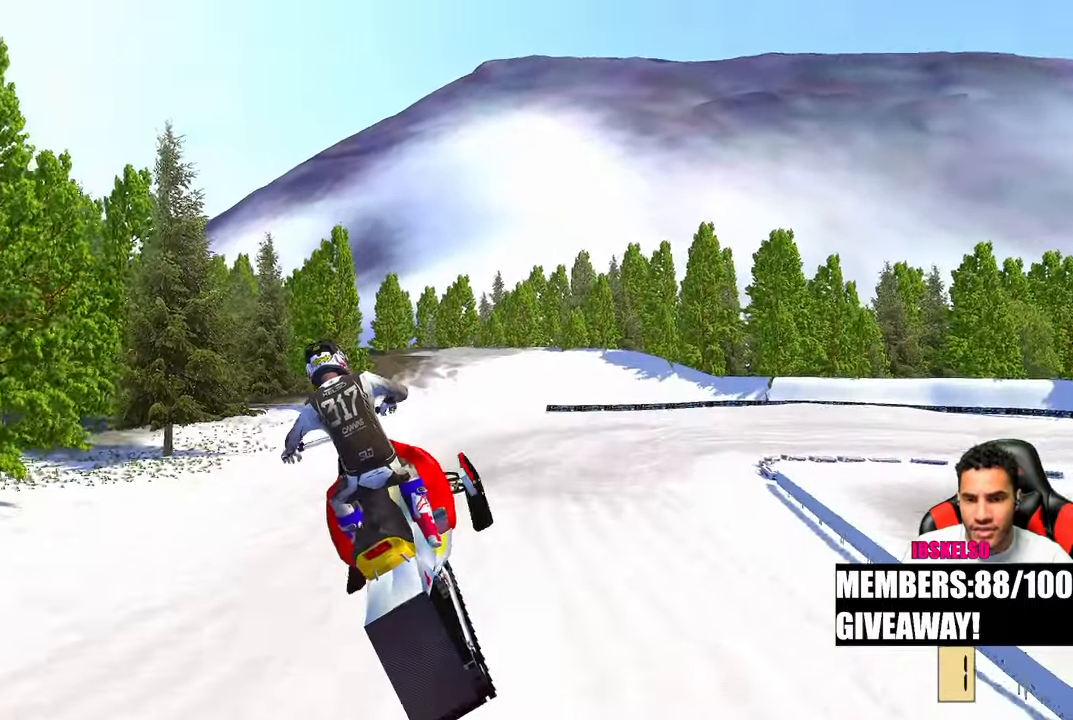
{"dt_ms": 500, "buttons": [], "left_stick": "center", "right_stick": "up-left", "events": [[17, "right_stick", "center"], [67, "R3", "down"], [67, "right_stick", "left"], [83, "left_stick", "right"], [167, "R3", "up"], [167, "right_stick", "up-left"], [467, "left_stick", "center"]]}
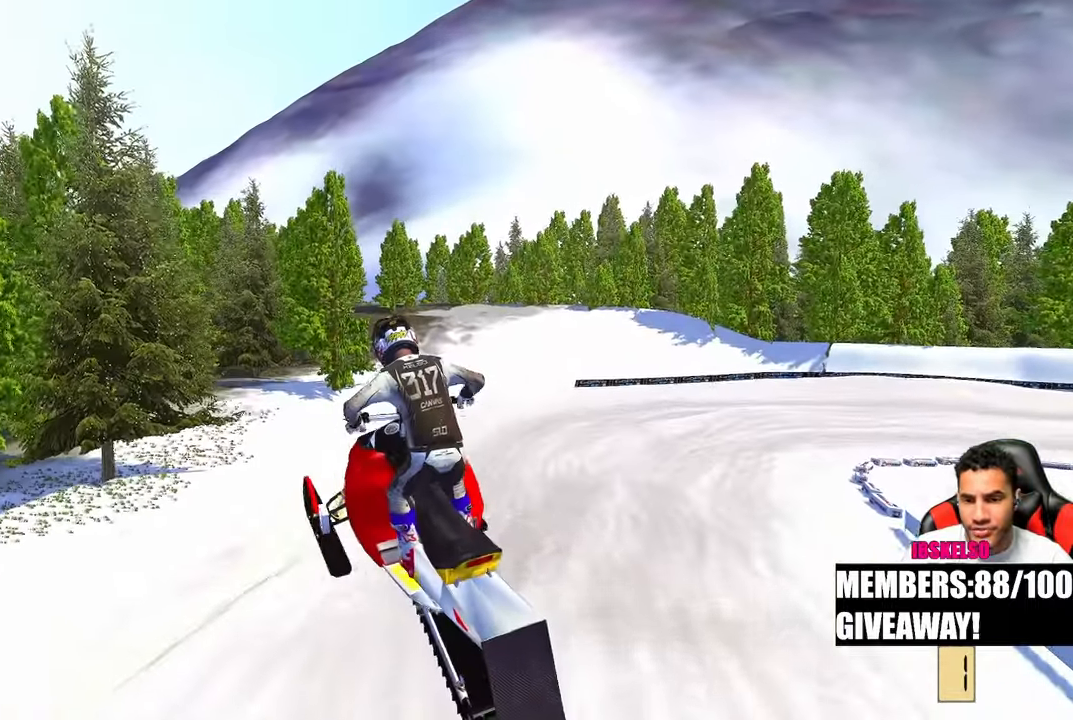
{"dt_ms": 500, "buttons": [], "left_stick": "right", "right_stick": "up-left", "events": [[450, "left_stick", "right"]]}
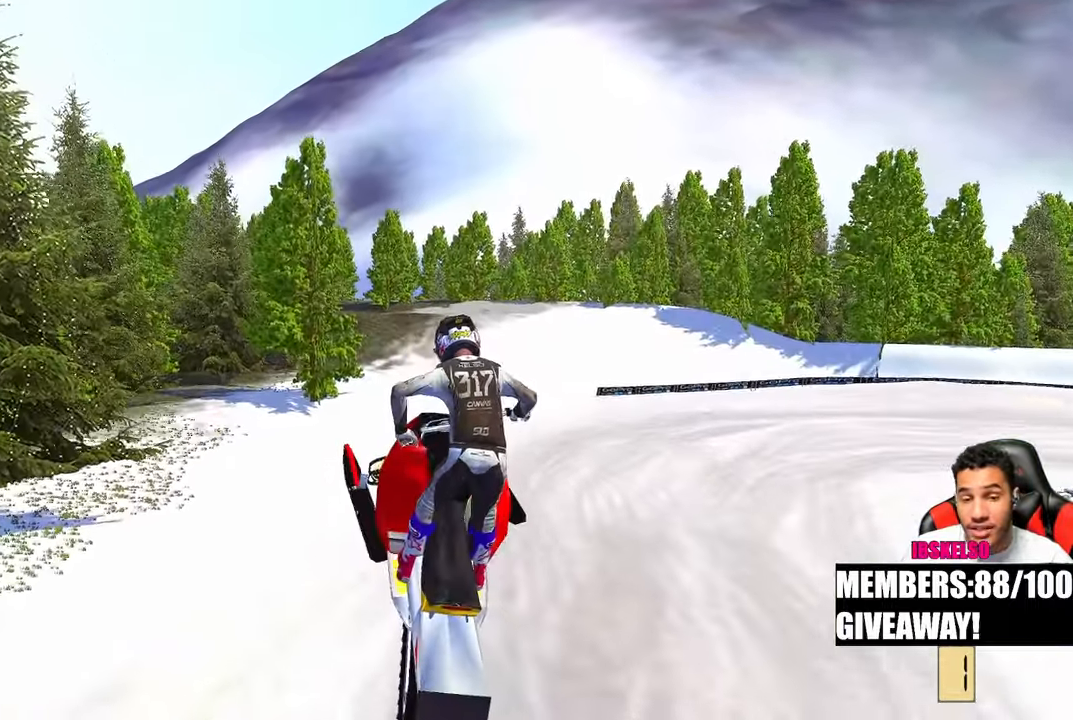
{"dt_ms": 500, "buttons": [], "left_stick": "up", "right_stick": "up-left", "events": [[67, "left_stick", "up-right"], [183, "left_stick", "up"]]}
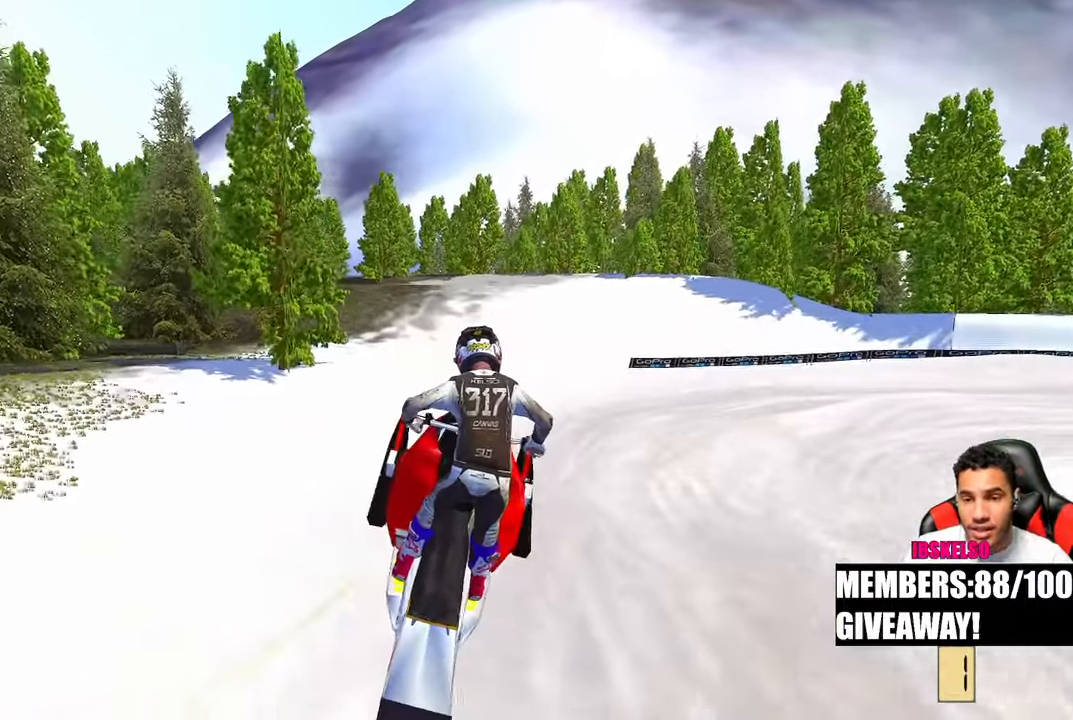
{"dt_ms": 500, "buttons": [], "left_stick": "up", "right_stick": "up-left", "events": [[250, "R3", "down"], [250, "right_stick", "left"], [367, "R3", "up"], [367, "right_stick", "up-left"]]}
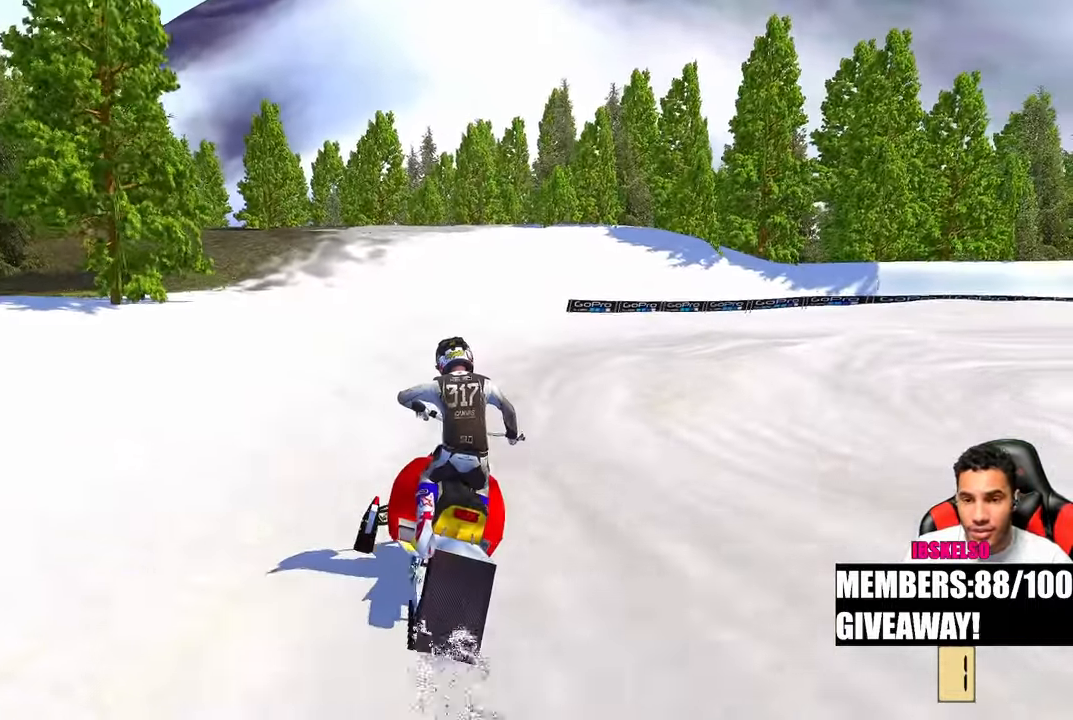
{"dt_ms": 500, "buttons": [], "left_stick": "up-right", "right_stick": "up-left", "events": [[283, "left_stick", "up-right"]]}
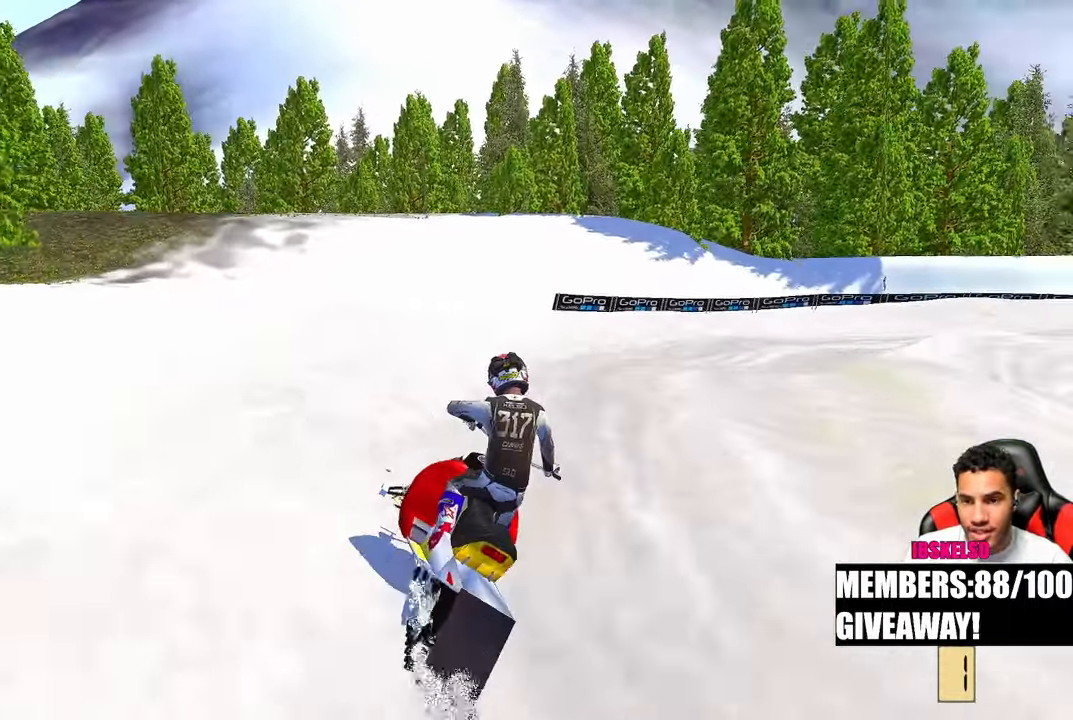
{"dt_ms": 500, "buttons": [], "left_stick": "up-right", "right_stick": "up-left", "events": []}
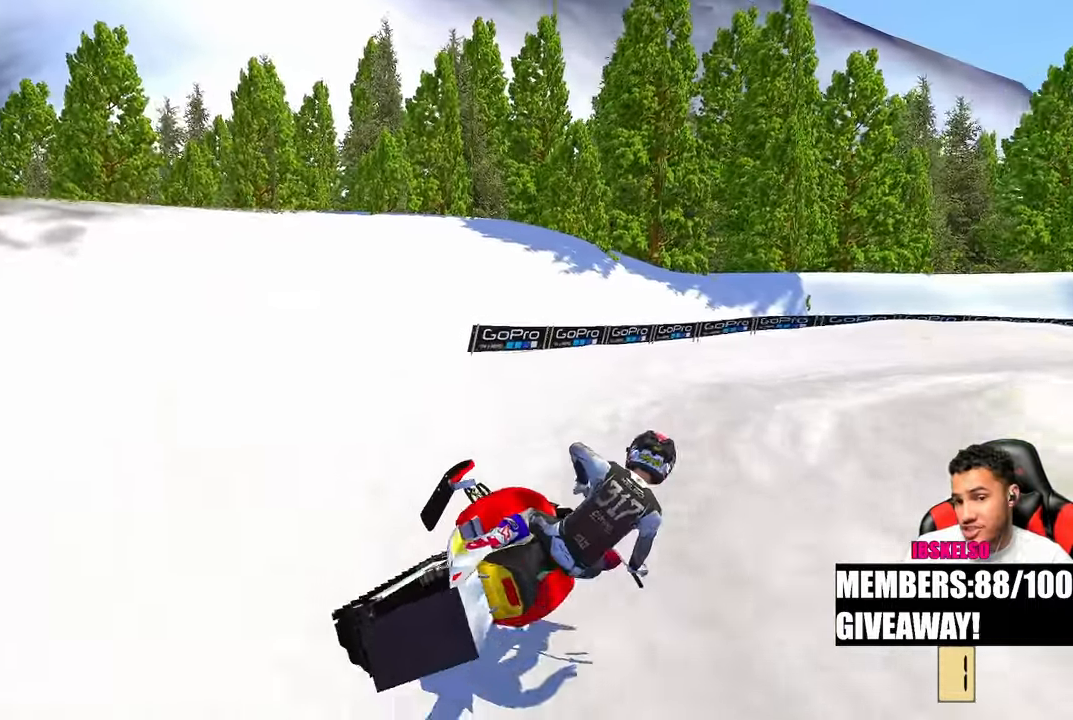
{"dt_ms": 500, "buttons": [], "left_stick": "up-right", "right_stick": "up-left", "events": [[17, "R3", "down"], [133, "R3", "up"]]}
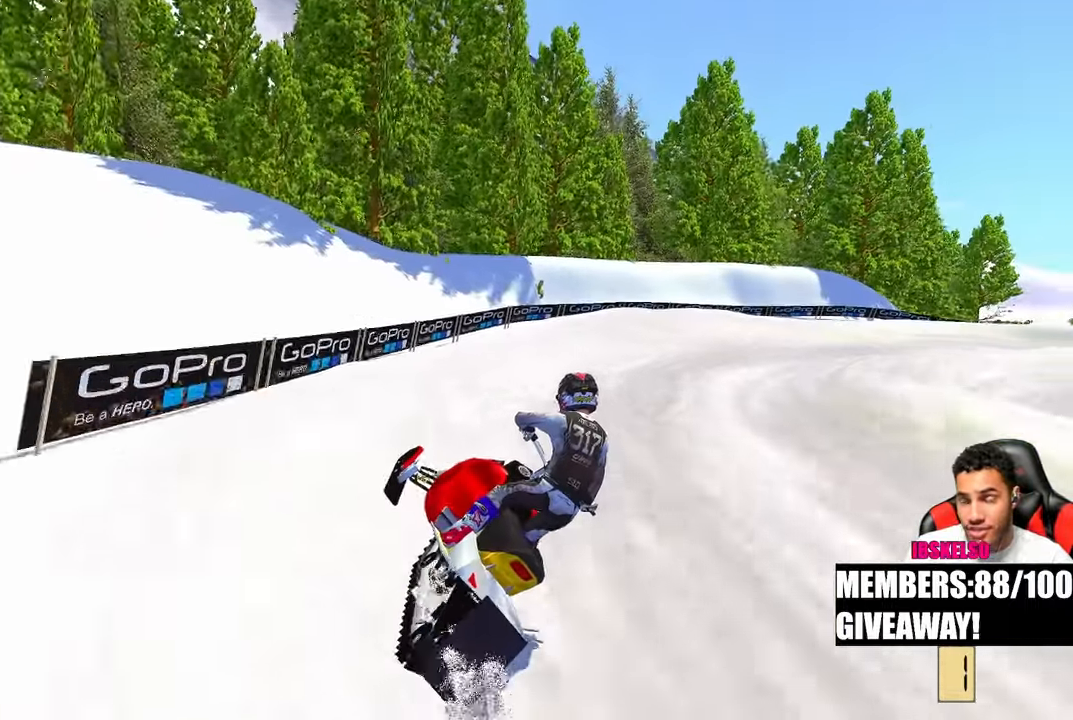
{"dt_ms": 1000, "buttons": [], "left_stick": "up-right", "right_stick": "up-left"}
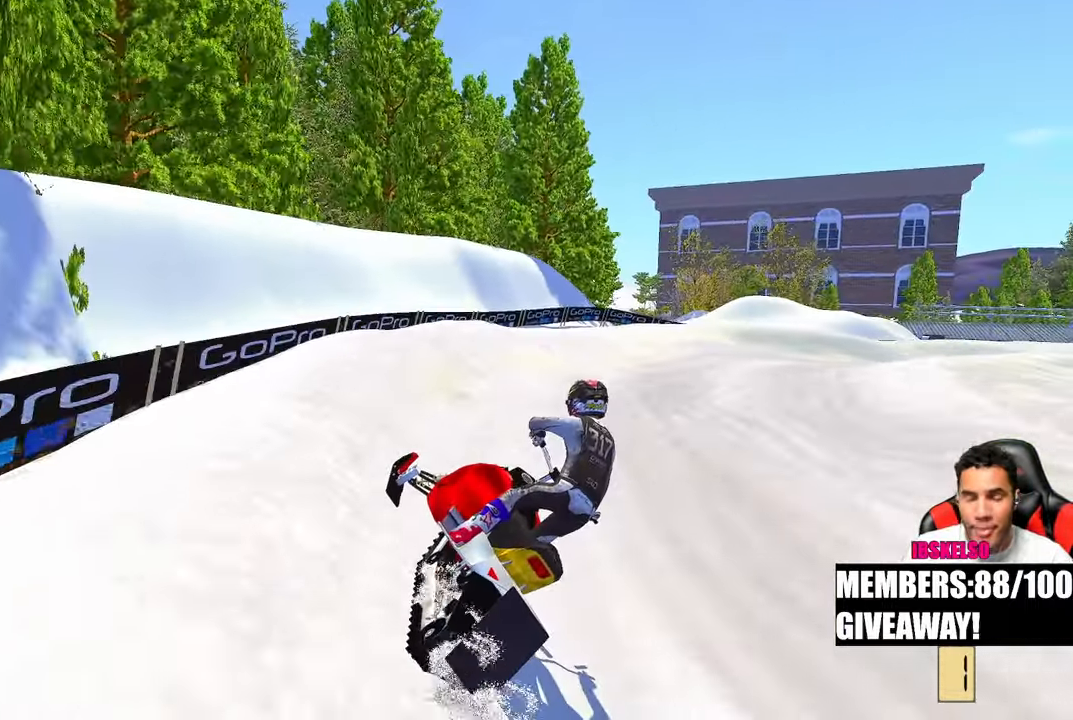
{"dt_ms": 500, "buttons": [], "left_stick": "up-right", "right_stick": "left", "events": [[100, "right_stick", "left"]]}
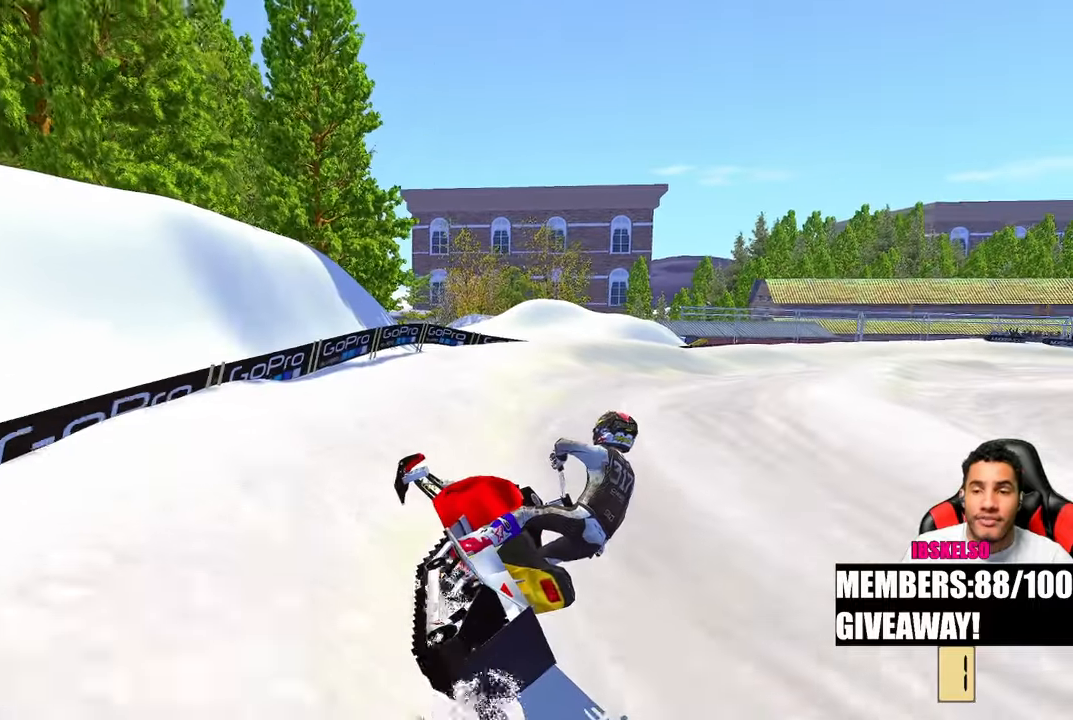
{"dt_ms": 500, "buttons": [], "left_stick": "up-right", "right_stick": "left", "events": []}
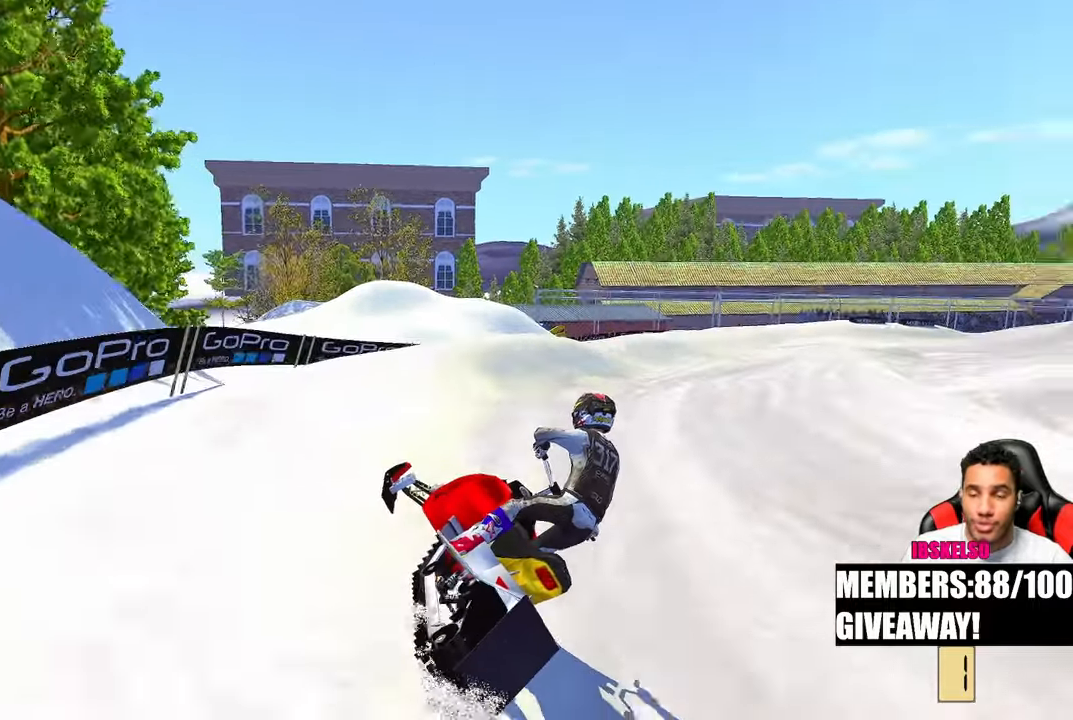
{"dt_ms": 500, "buttons": [], "left_stick": "up-right", "right_stick": "left", "events": []}
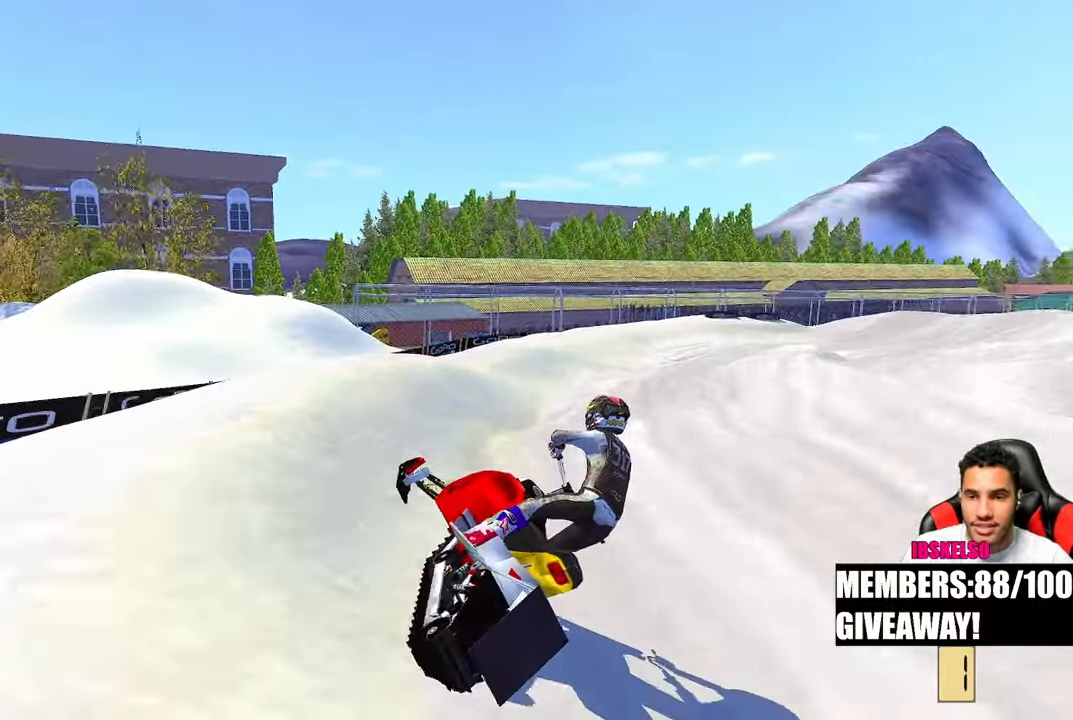
{"dt_ms": 500, "buttons": [], "left_stick": "up-right", "right_stick": "left", "events": [[17, "R3", "down"], [100, "R3", "up"]]}
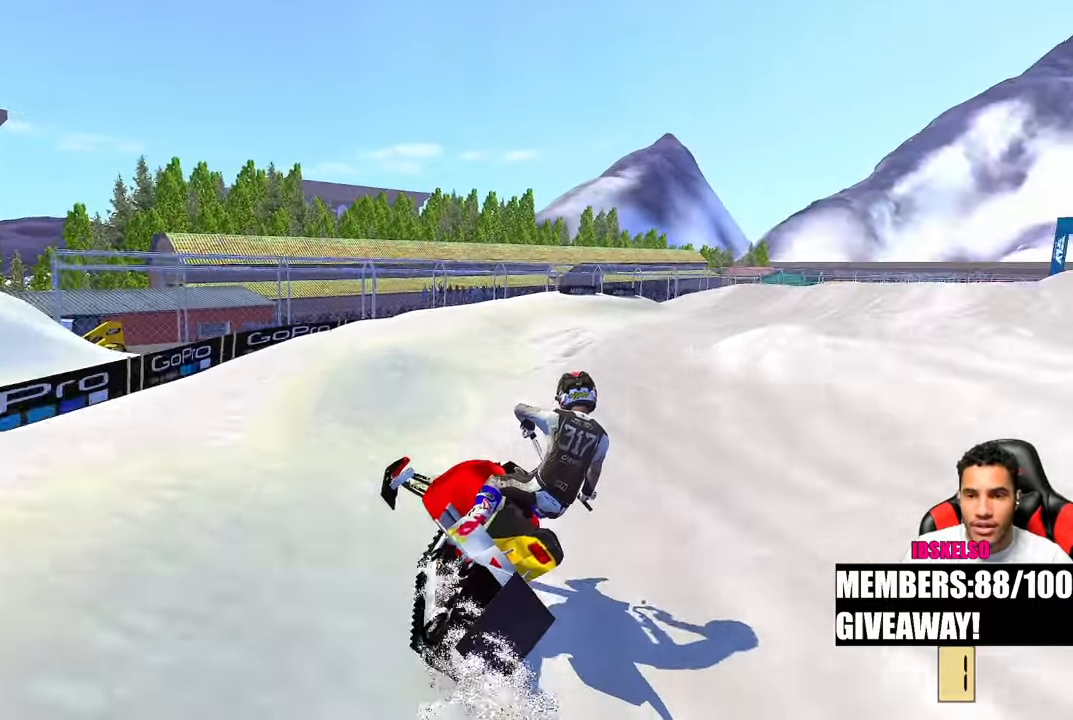
{"dt_ms": 500, "buttons": [], "left_stick": "up-right", "right_stick": "left", "events": []}
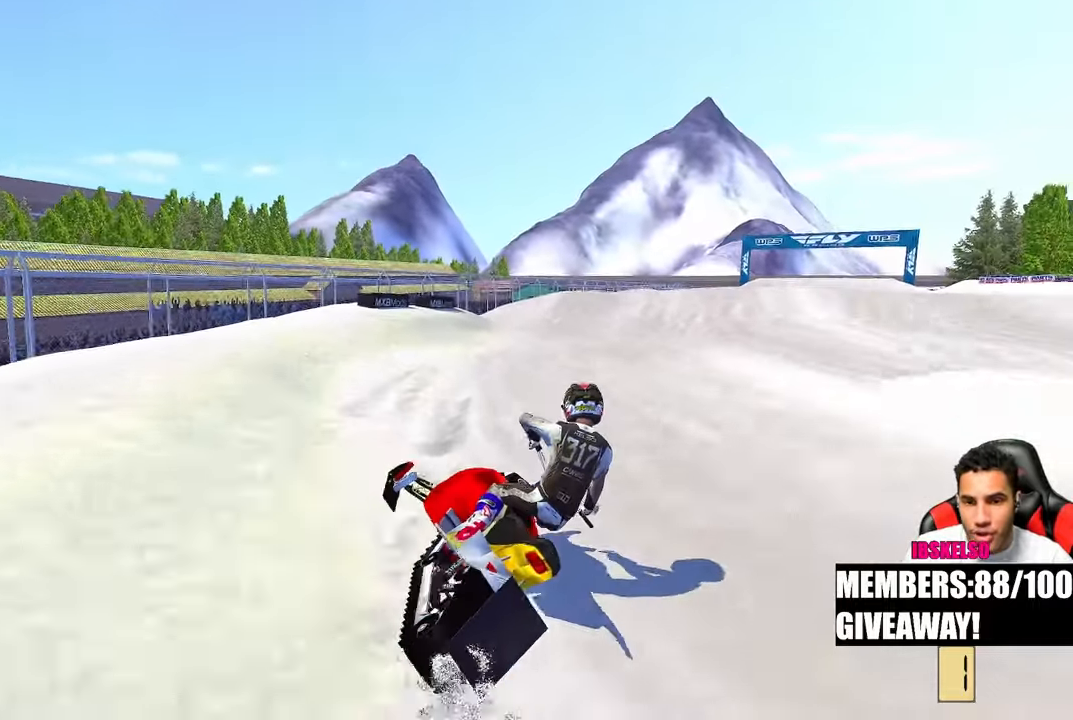
{"dt_ms": 500, "buttons": [], "left_stick": "up-right", "right_stick": "left", "events": []}
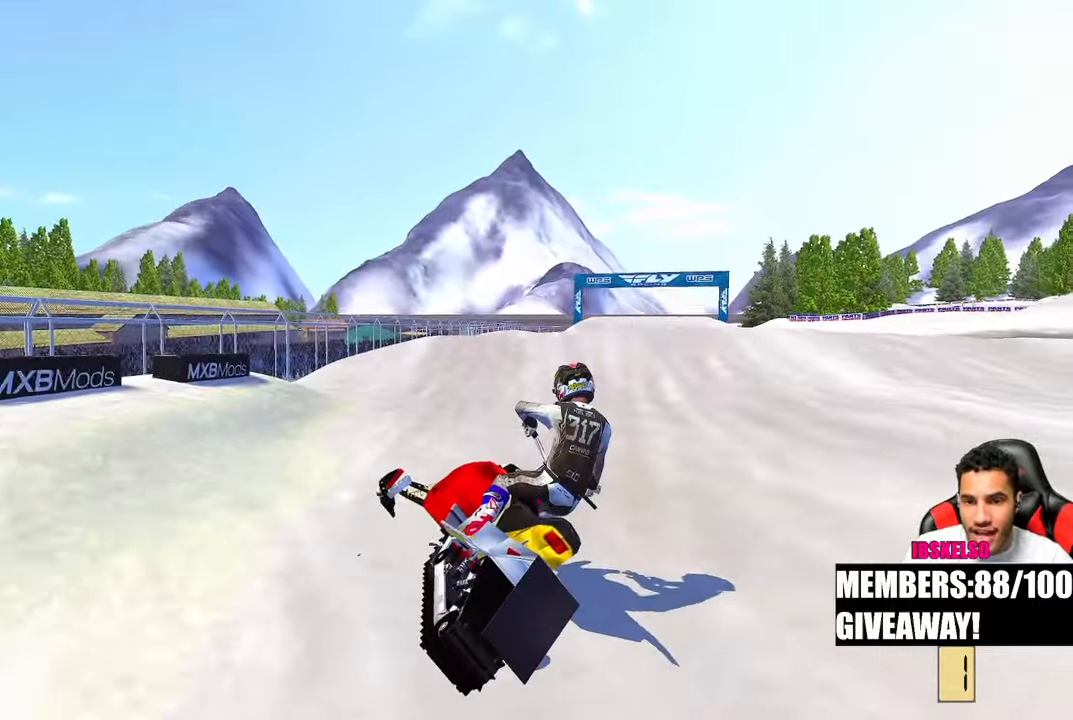
{"dt_ms": 500, "buttons": [], "left_stick": "up", "right_stick": "up-left", "events": [[33, "R3", "down"], [150, "R3", "up"], [400, "left_stick", "up"], [433, "right_stick", "up-left"]]}
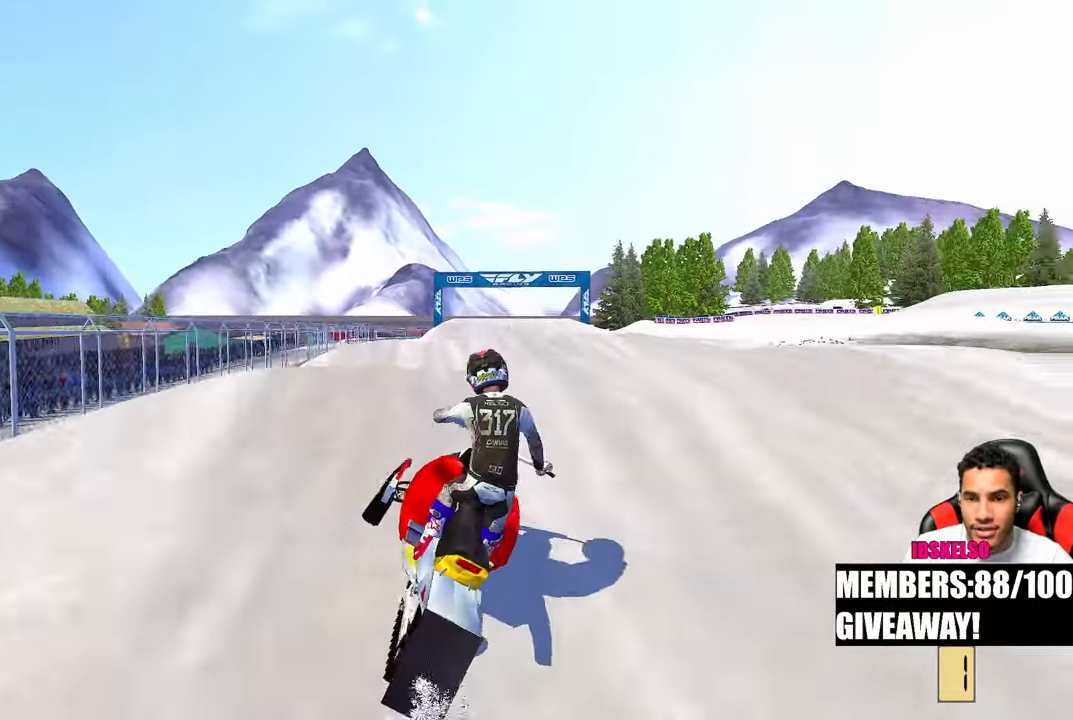
{"dt_ms": 500, "buttons": [], "left_stick": "center", "right_stick": "left", "events": [[67, "R3", "down"], [200, "R3", "up"], [233, "left_stick", "center"], [267, "right_stick", "left"]]}
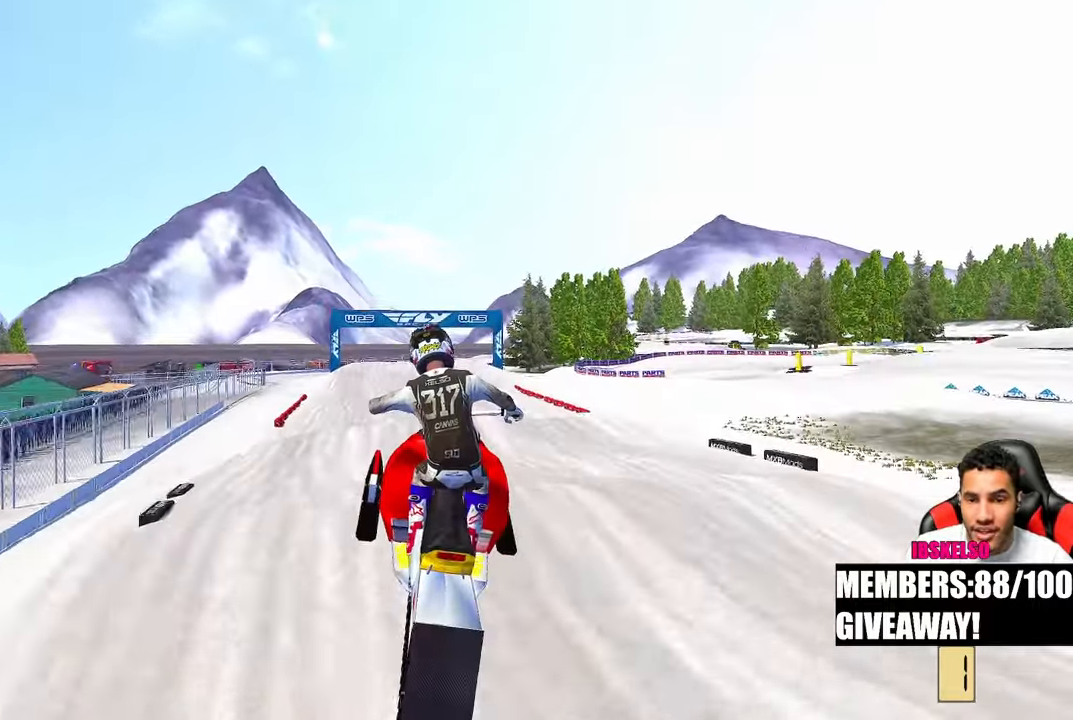
{"dt_ms": 500, "buttons": [], "left_stick": "center", "right_stick": "up-left", "events": [[217, "R3", "down"], [317, "R3", "up"], [317, "right_stick", "up-left"]]}
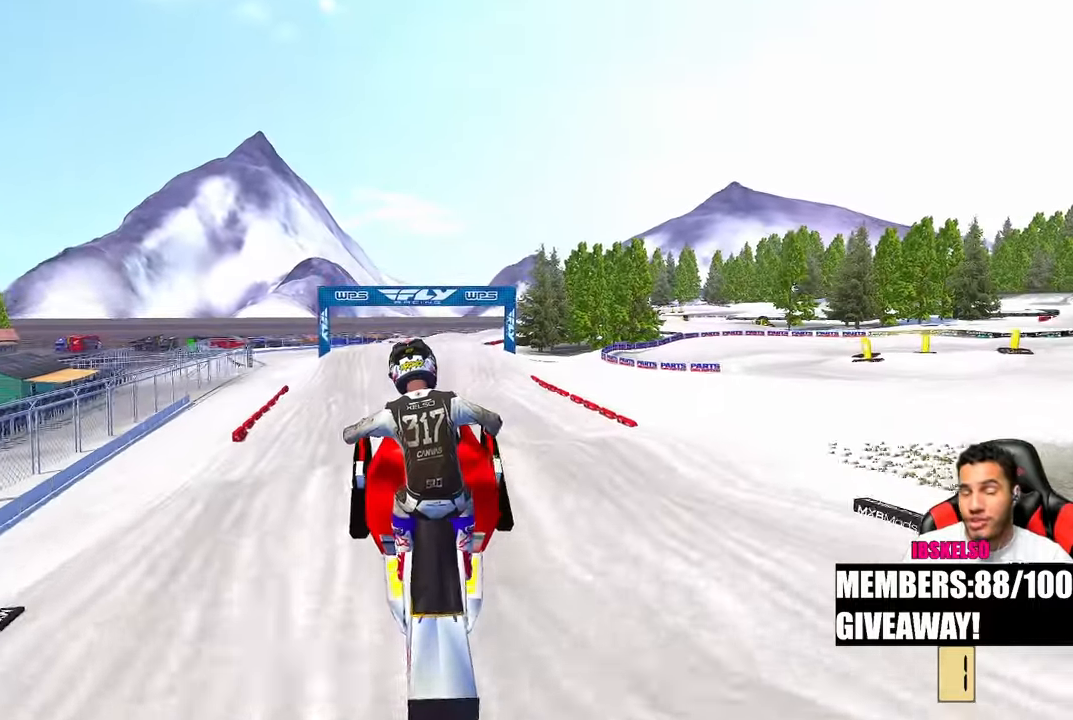
{"dt_ms": 500, "buttons": [], "left_stick": "up-left", "right_stick": "up-left", "events": [[300, "left_stick", "up"], [483, "left_stick", "up-left"]]}
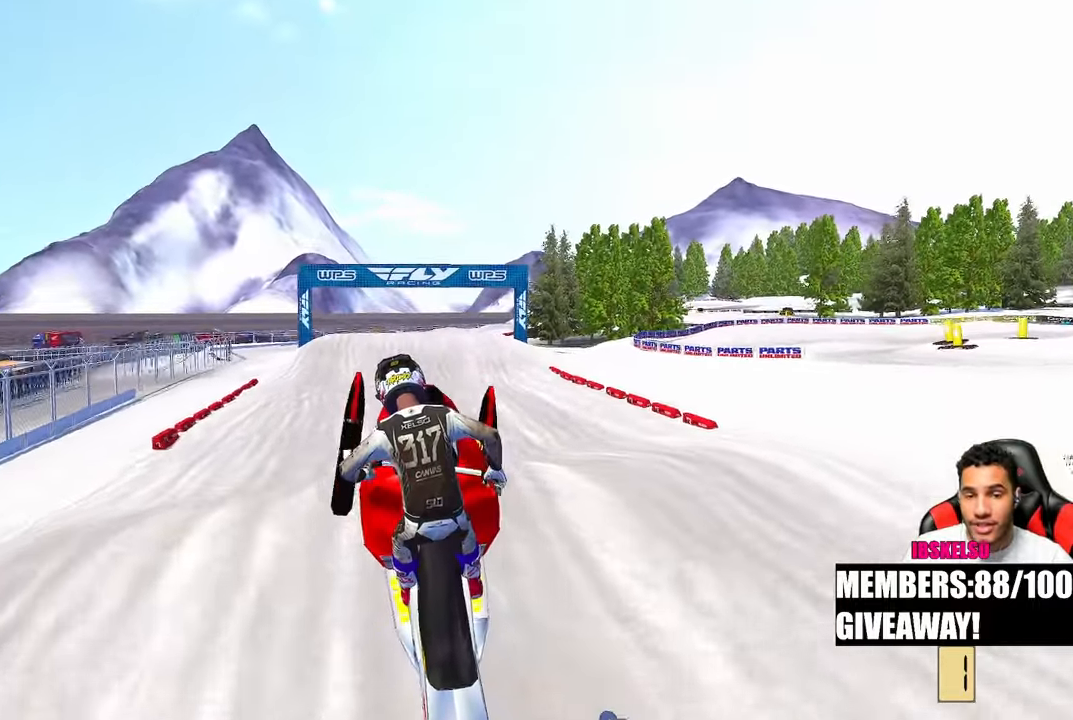
{"dt_ms": 500, "buttons": [], "left_stick": "center", "right_stick": "up-left", "events": [[100, "left_stick", "center"], [150, "right_stick", "down-left"], [483, "right_stick", "up-left"]]}
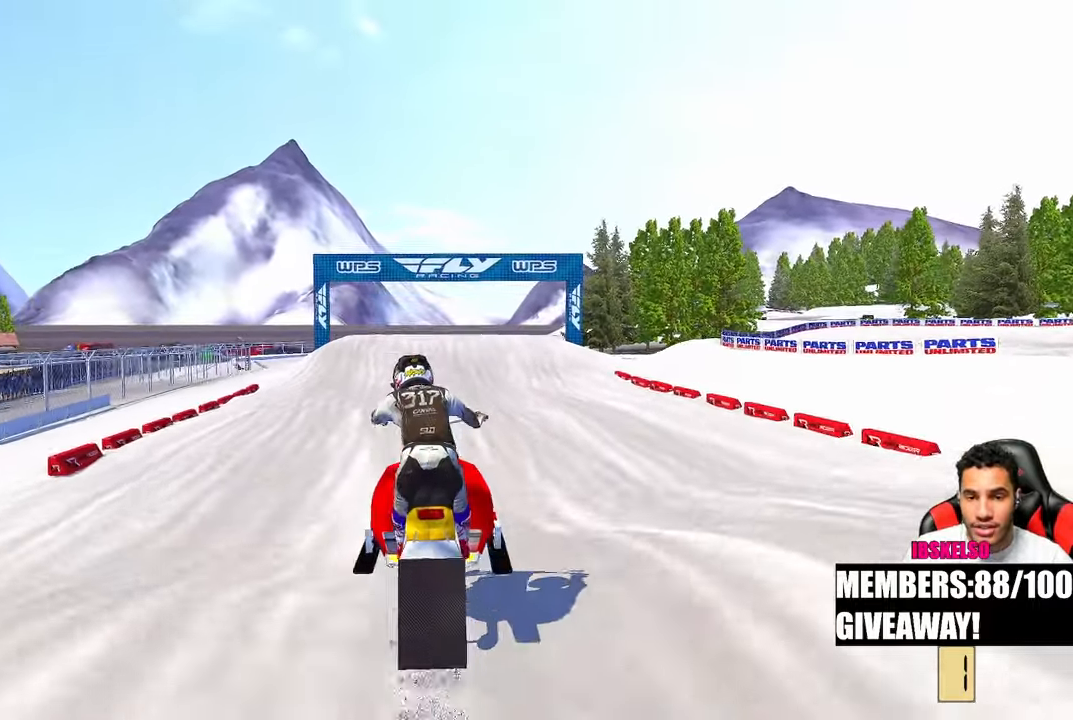
{"dt_ms": 500, "buttons": [], "left_stick": "center", "right_stick": "up-left", "events": []}
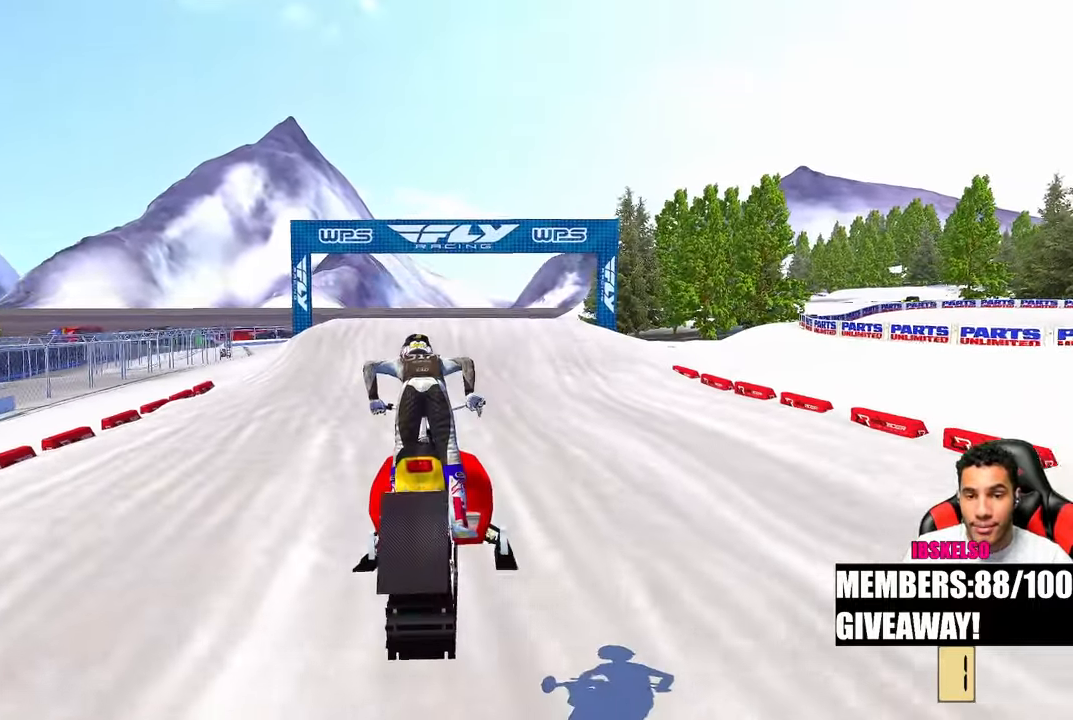
{"dt_ms": 500, "buttons": ["R3"], "left_stick": "center", "right_stick": "up-left", "events": [[400, "R3", "down"]]}
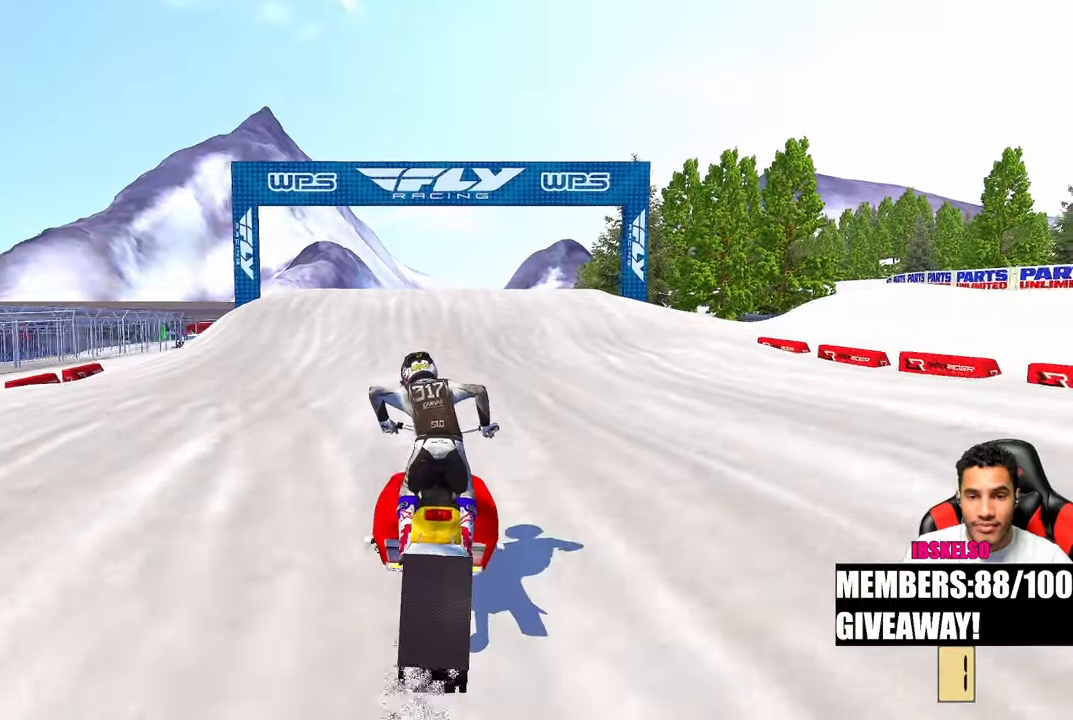
{"dt_ms": 500, "buttons": ["R3"], "left_stick": "center", "right_stick": "down-left", "events": [[17, "R3", "up"], [250, "right_stick", "down-left"], [433, "R3", "down"]]}
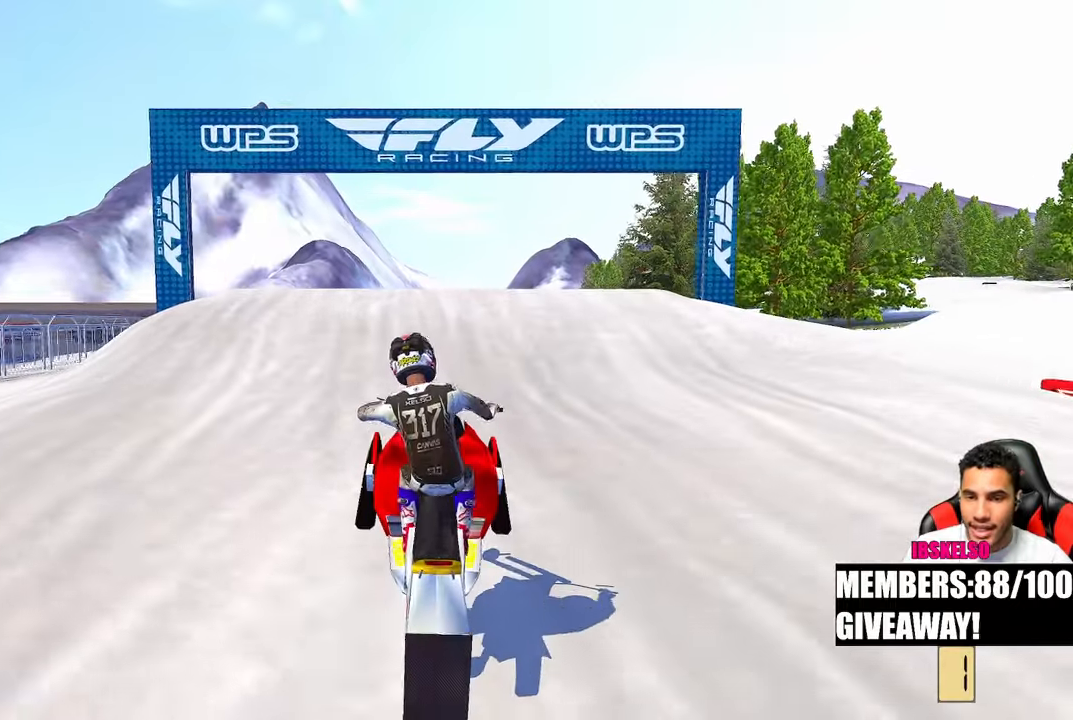
{"dt_ms": 500, "buttons": ["L2"], "left_stick": "center", "right_stick": "center", "events": [[33, "R3", "up"], [283, "right_stick", "center"], [317, "L2", "down"]]}
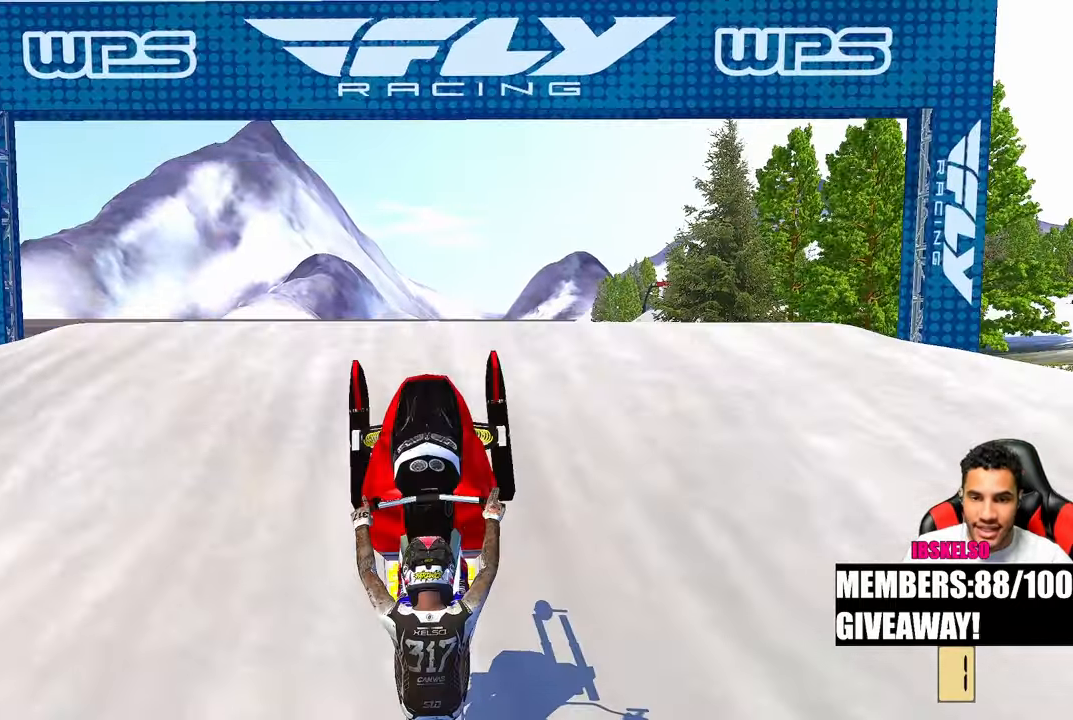
{"dt_ms": 500, "buttons": [], "left_stick": "center", "right_stick": "up", "events": [[117, "L2", "up"], [333, "right_stick", "up"]]}
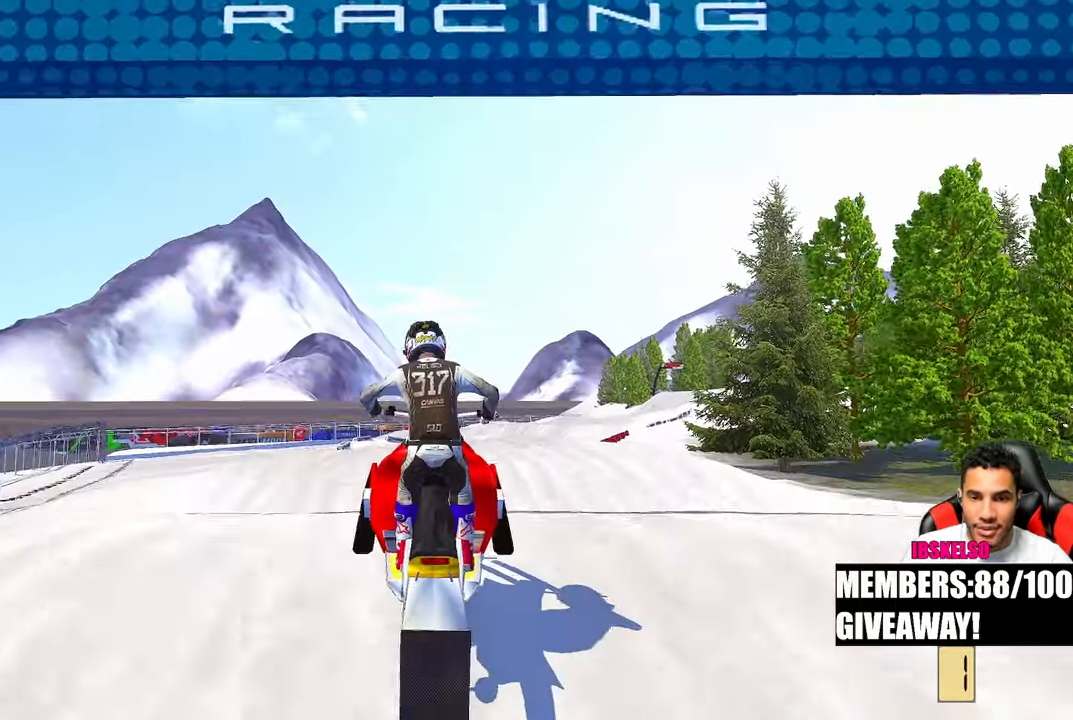
{"dt_ms": 500, "buttons": [], "left_stick": "center", "right_stick": "up", "events": [[67, "right_stick", "center"], [283, "right_stick", "up"]]}
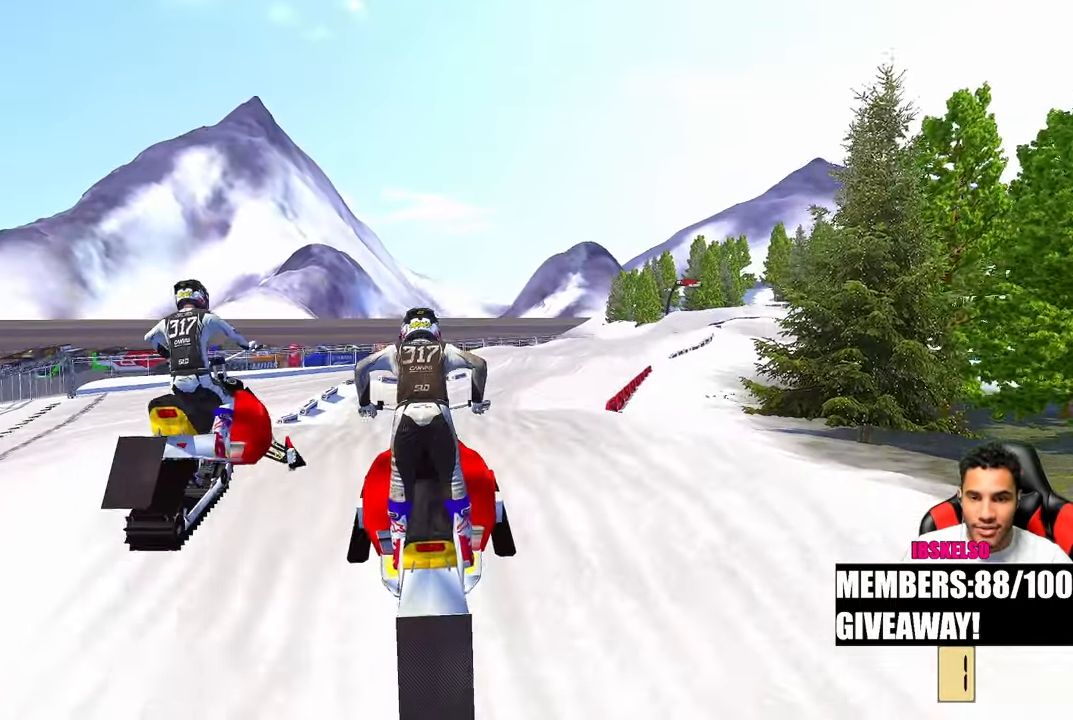
{"dt_ms": 500, "buttons": [], "left_stick": "up", "right_stick": "center", "events": [[200, "right_stick", "center"], [267, "left_stick", "up"], [283, "right_stick", "down-left"], [467, "right_stick", "center"]]}
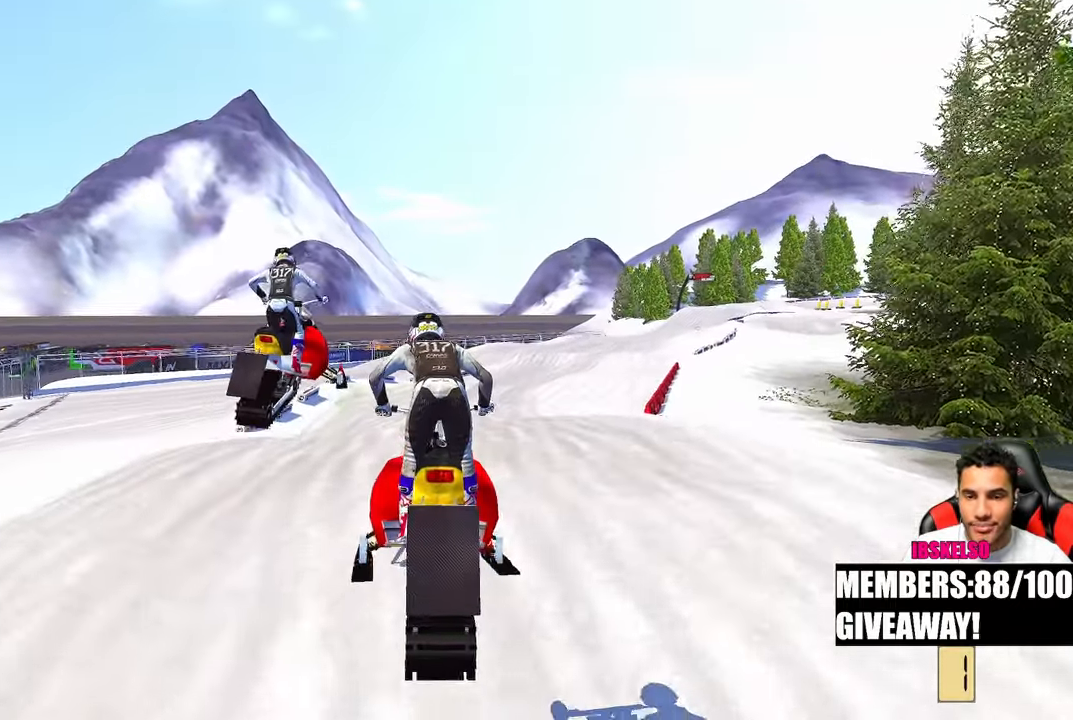
{"dt_ms": 500, "buttons": [], "left_stick": "up", "right_stick": "up", "events": [[133, "right_stick", "up"]]}
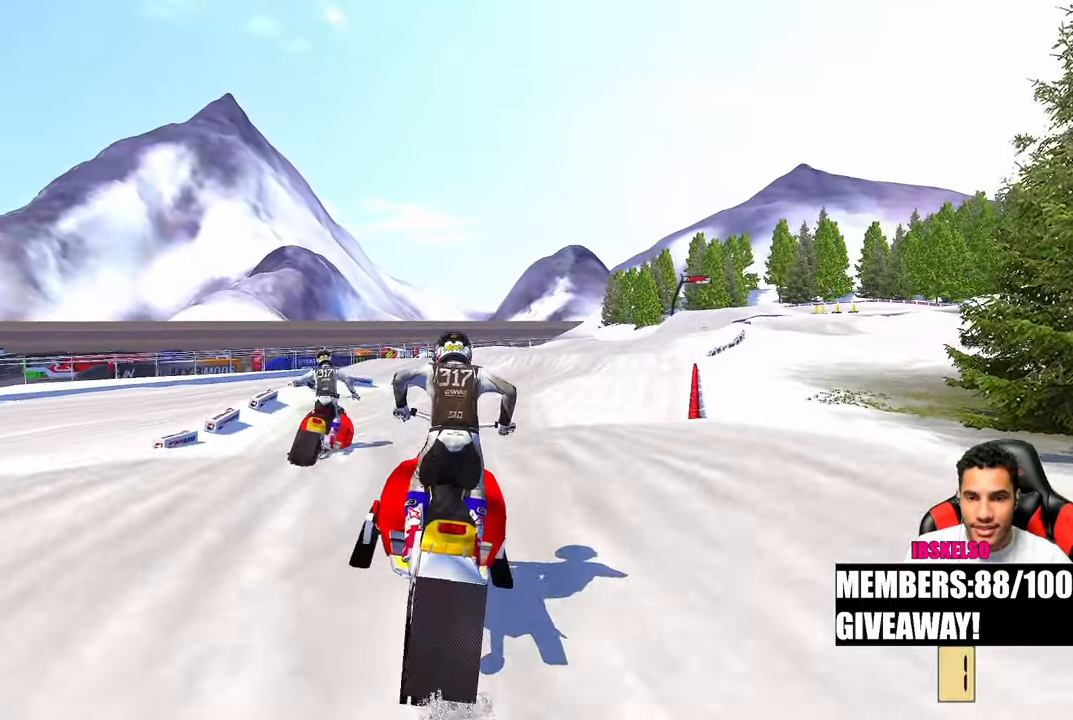
{"dt_ms": 500, "buttons": [], "left_stick": "up", "right_stick": "up-left", "events": [[83, "right_stick", "up-left"], [150, "R3", "down"], [267, "R3", "up"]]}
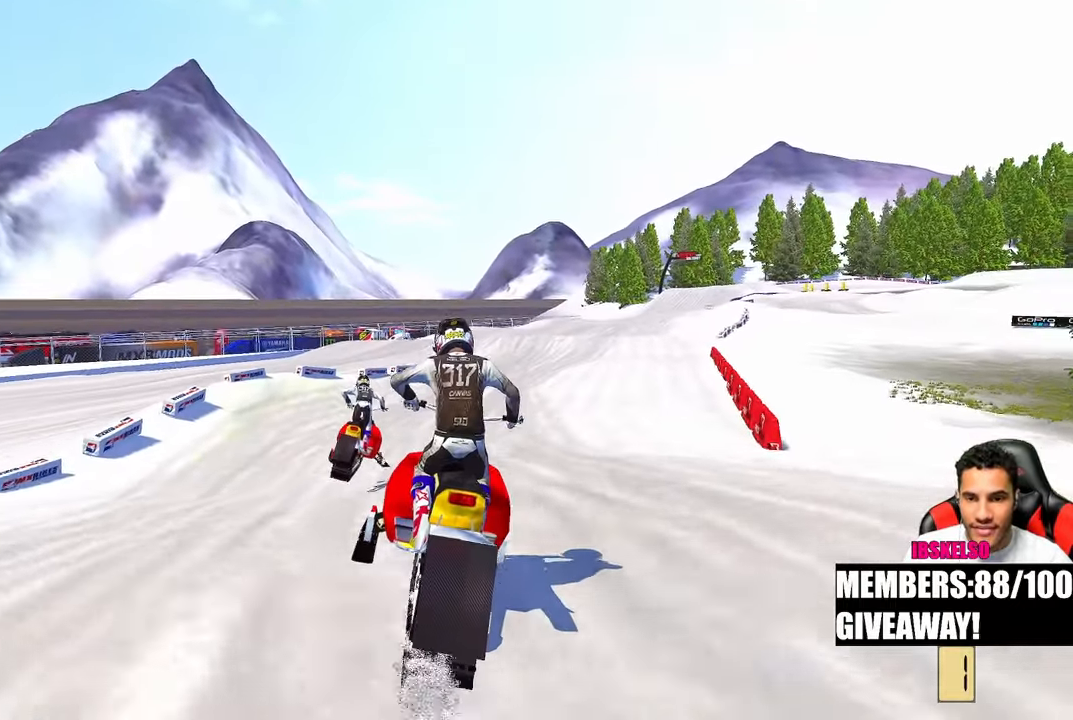
{"dt_ms": 500, "buttons": [], "left_stick": "up", "right_stick": "down-left", "events": [[150, "right_stick", "down-left"]]}